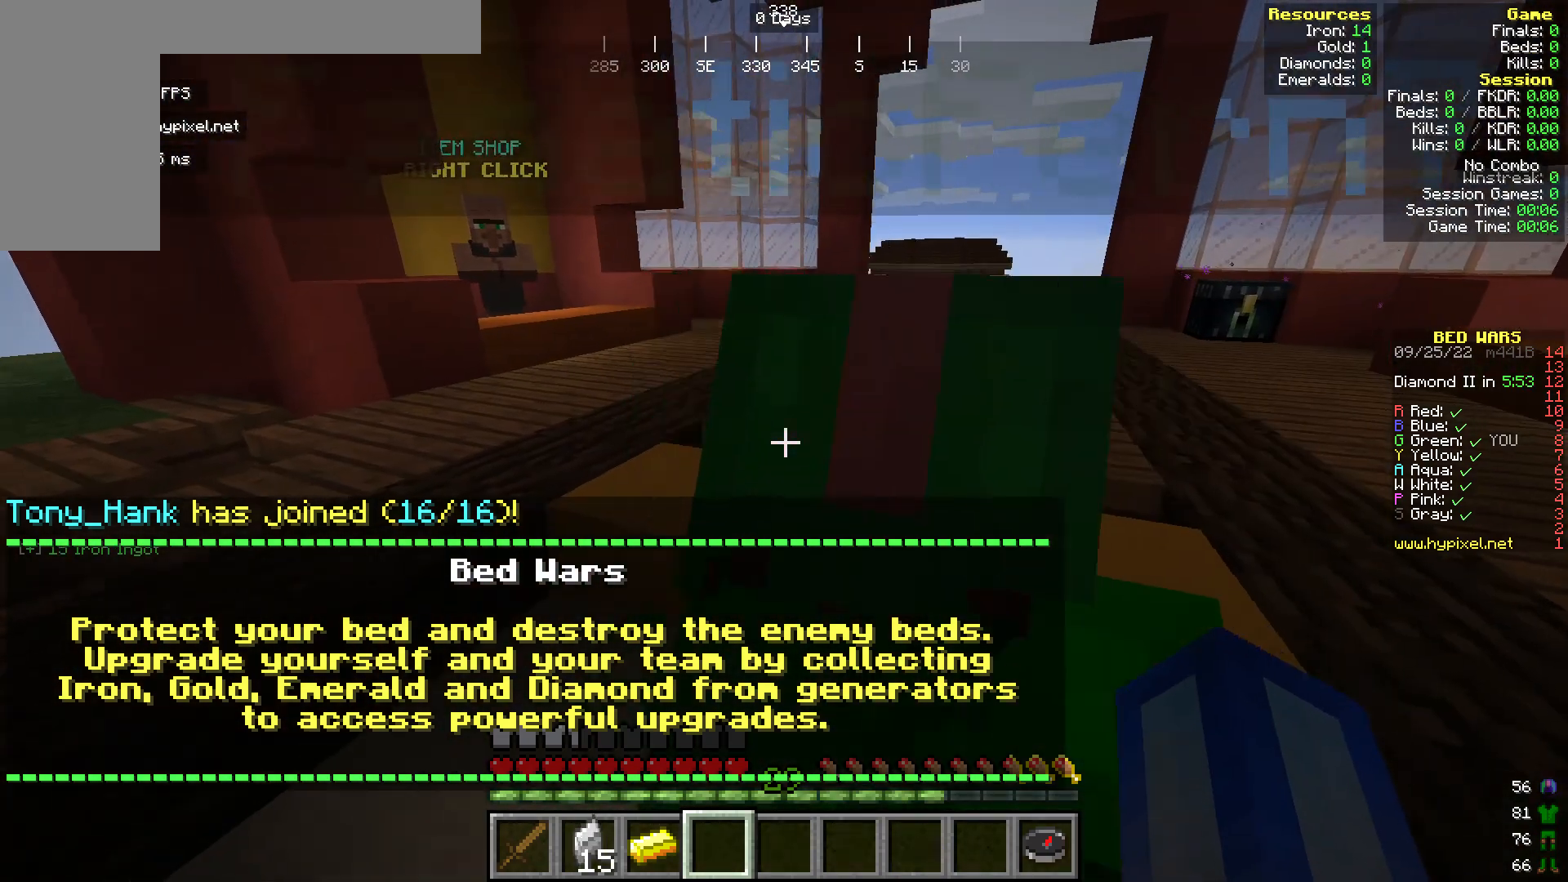
Gameplay with keyboard and mouse; each line is a JSON object with the keys and mouse buttons held at the frame after it. "events" lists presses ("down") and releases ("up") of "a", "d", "s", "w", "mouse_left" and "mouse_right" between this image and that frame as [ms after this image, input, new state], when the widget could be followed in between. "mouse_left", "mouse_right" = the "left", "right" buttons of the "mouse" list. No other keys are recorded. Fast repeated clicks can show as one long hold. Mouse movement is not recorded.
{"keys": ["s"], "mouse": [], "events": [[459, "a", "up"], [497, "s", "down"]]}
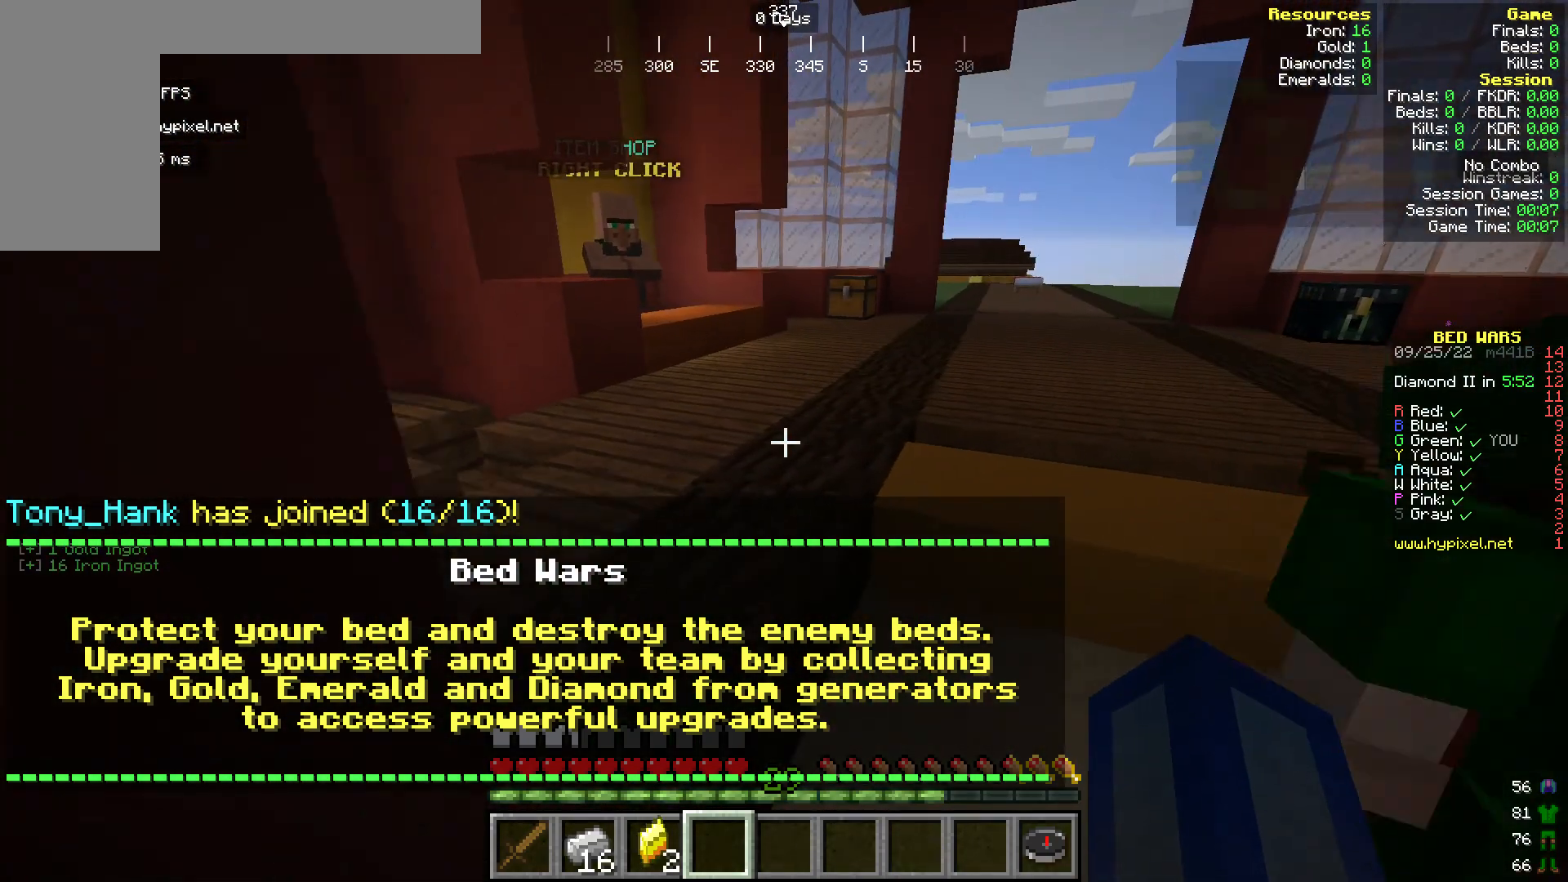
{"keys": ["w"], "mouse": []}
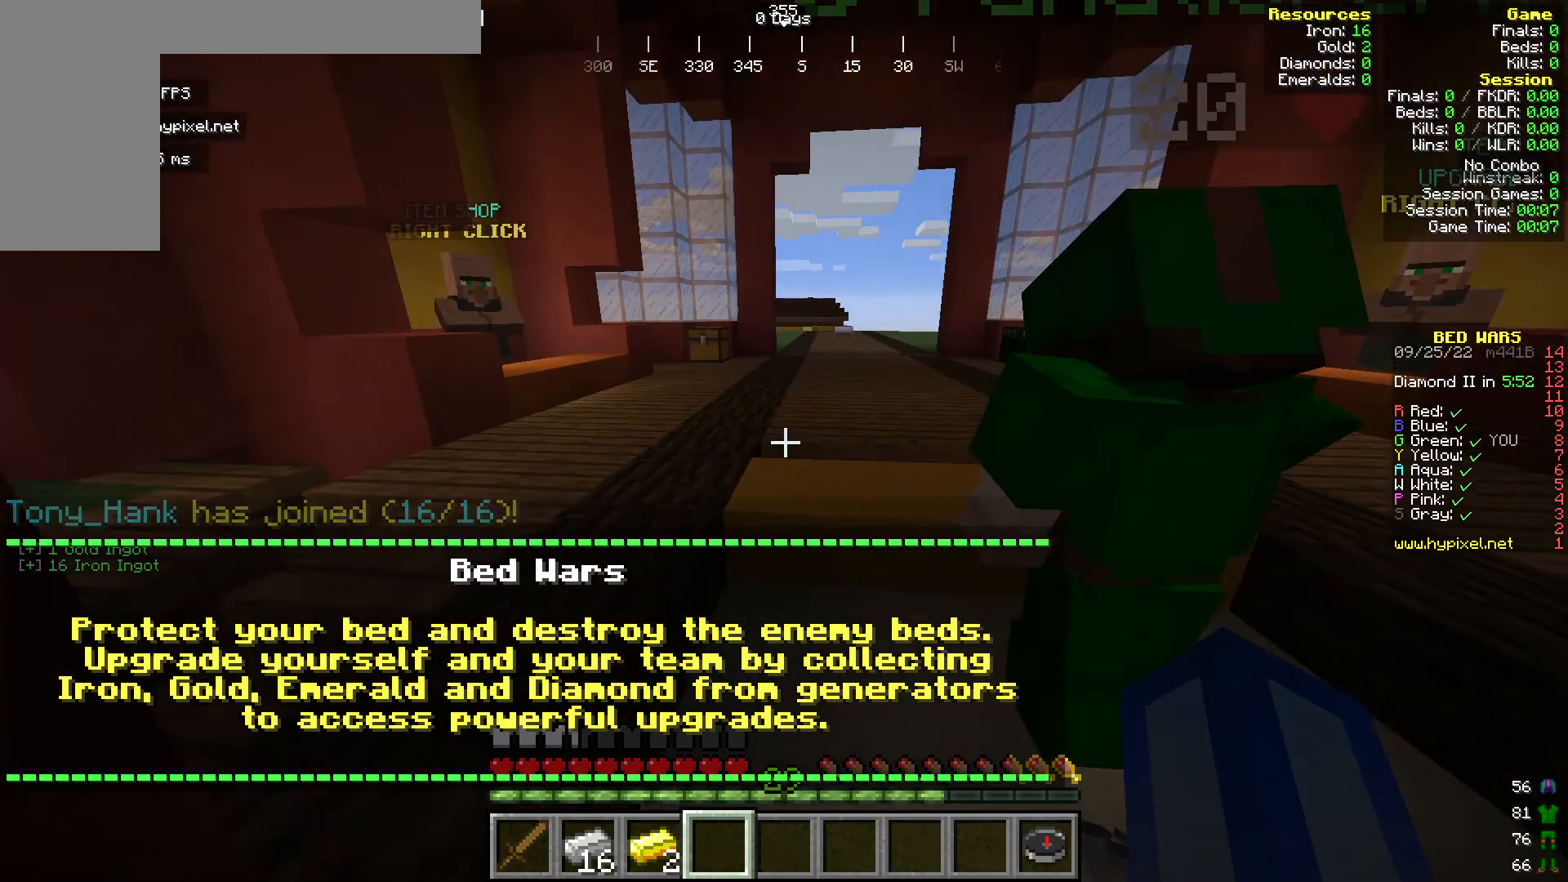
{"keys": ["w"], "mouse": [], "events": []}
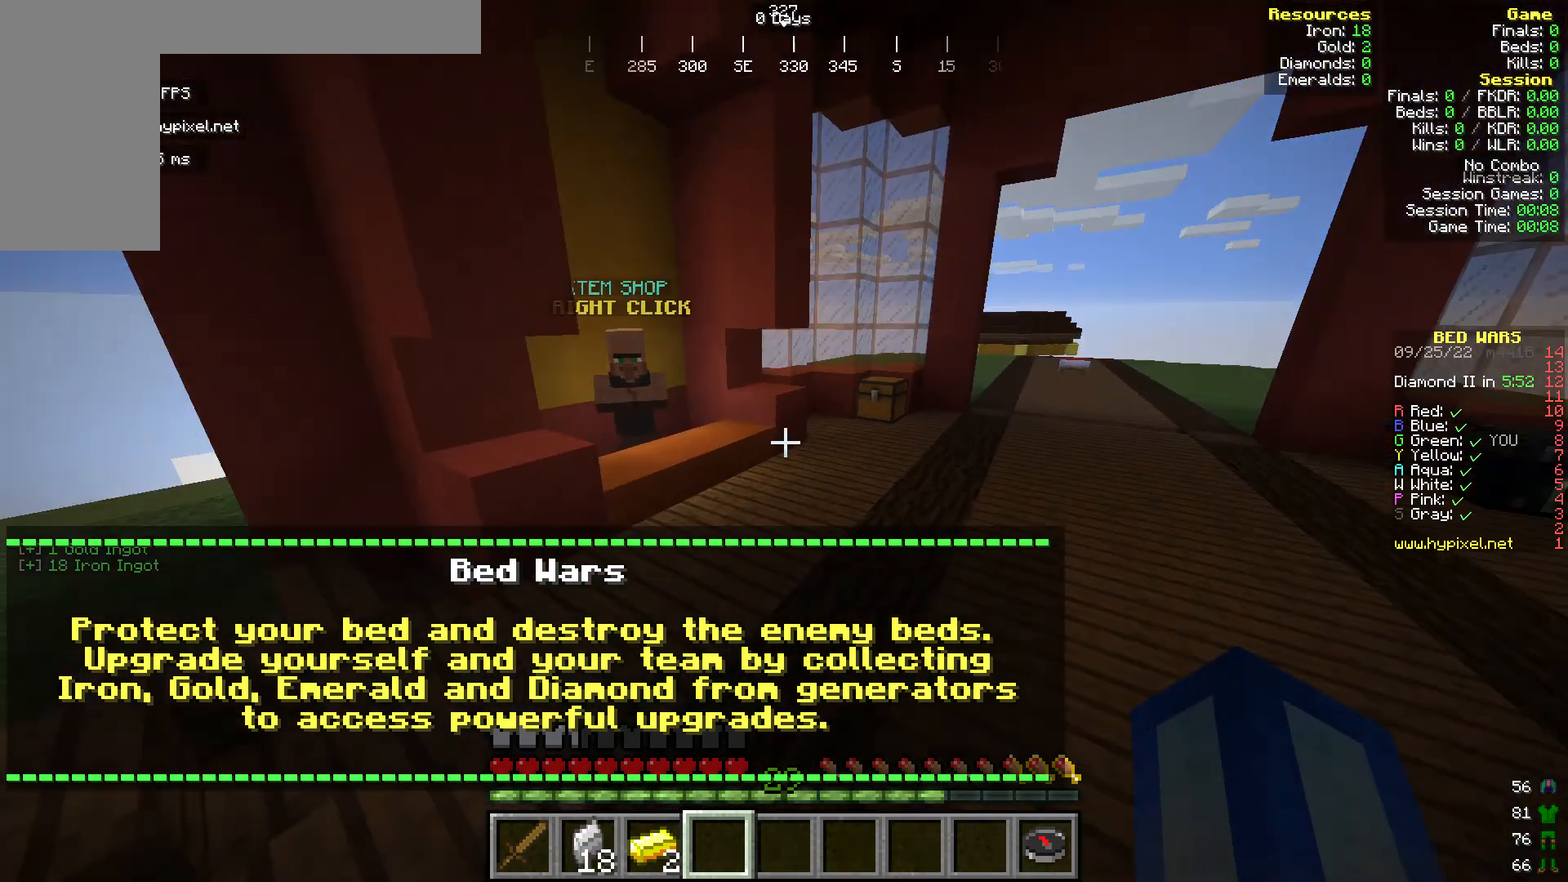
{"keys": ["w"], "mouse": [], "events": []}
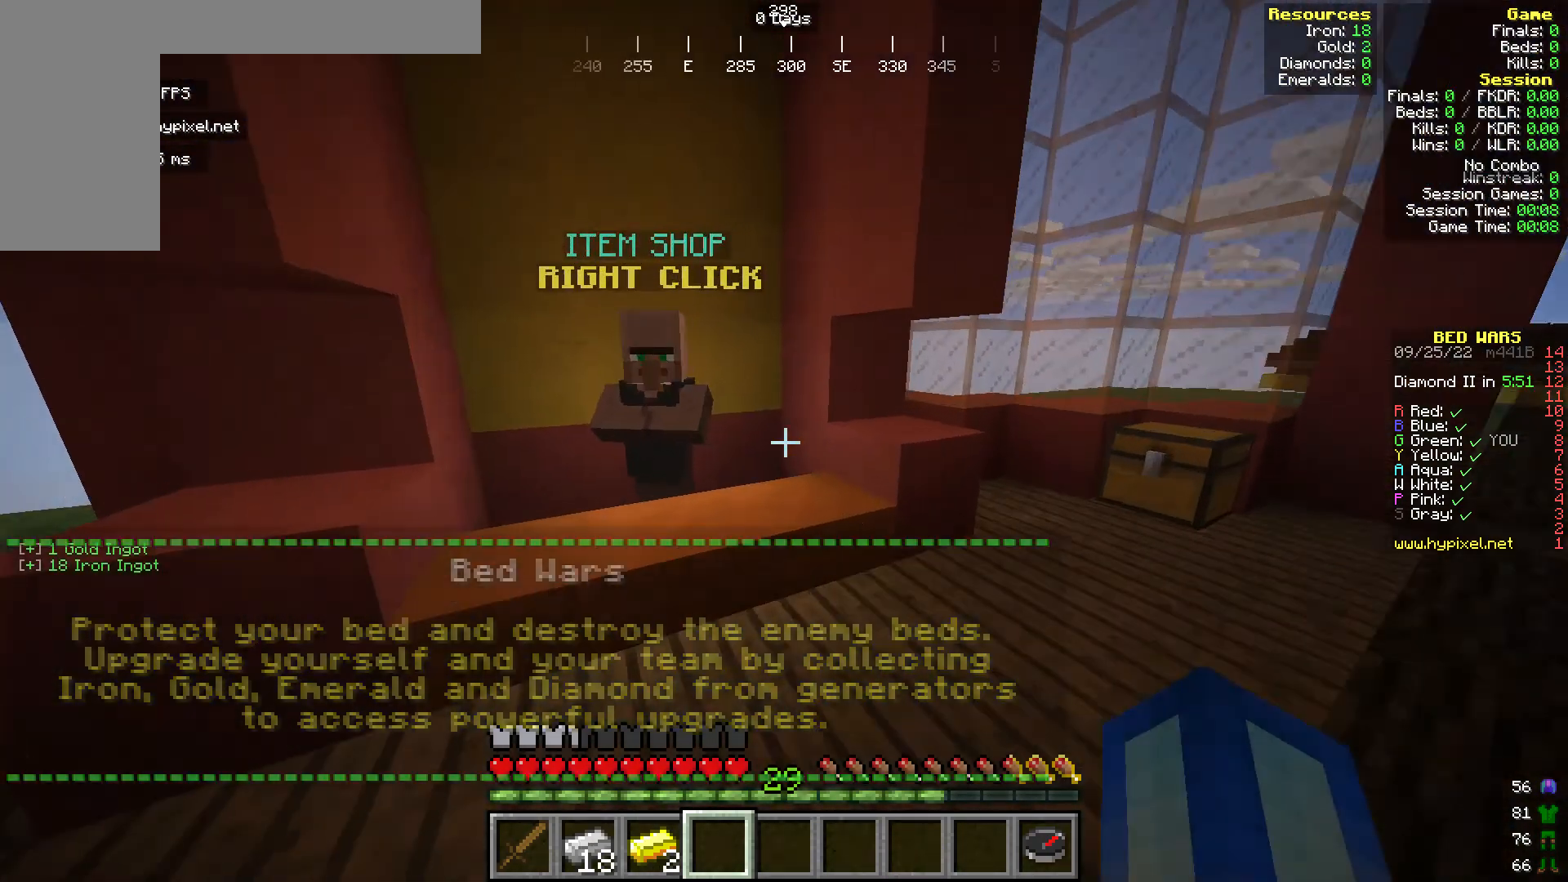
{"keys": [], "mouse": [], "events": [[115, "mouse_right", "down"], [230, "w", "up"], [344, "mouse_right", "up"]]}
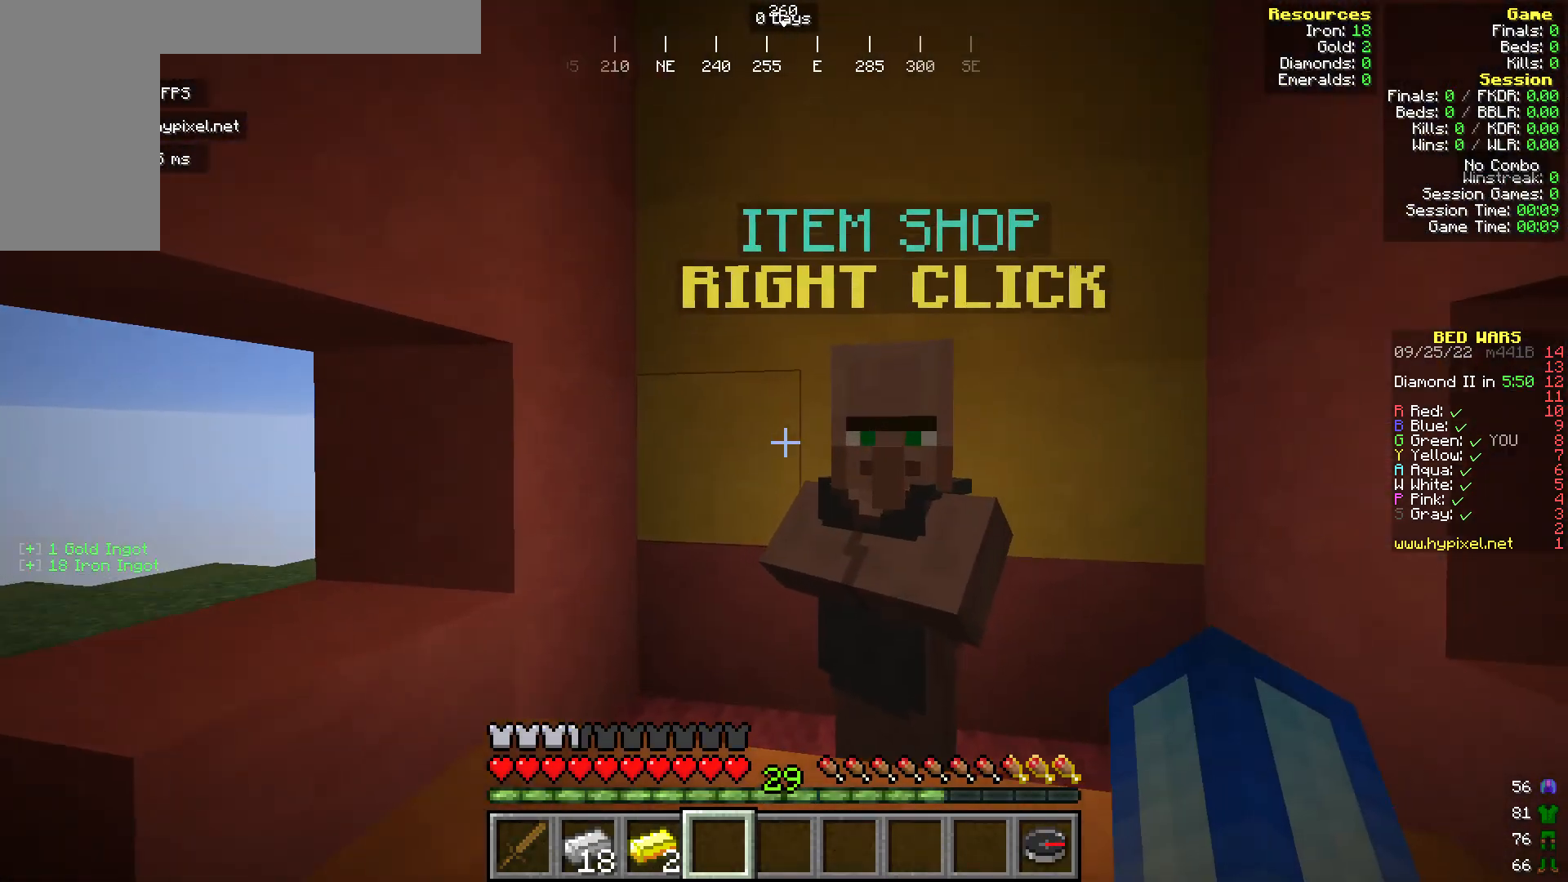
{"keys": [], "mouse": [], "events": [[153, "mouse_right", "down"], [344, "mouse_right", "up"]]}